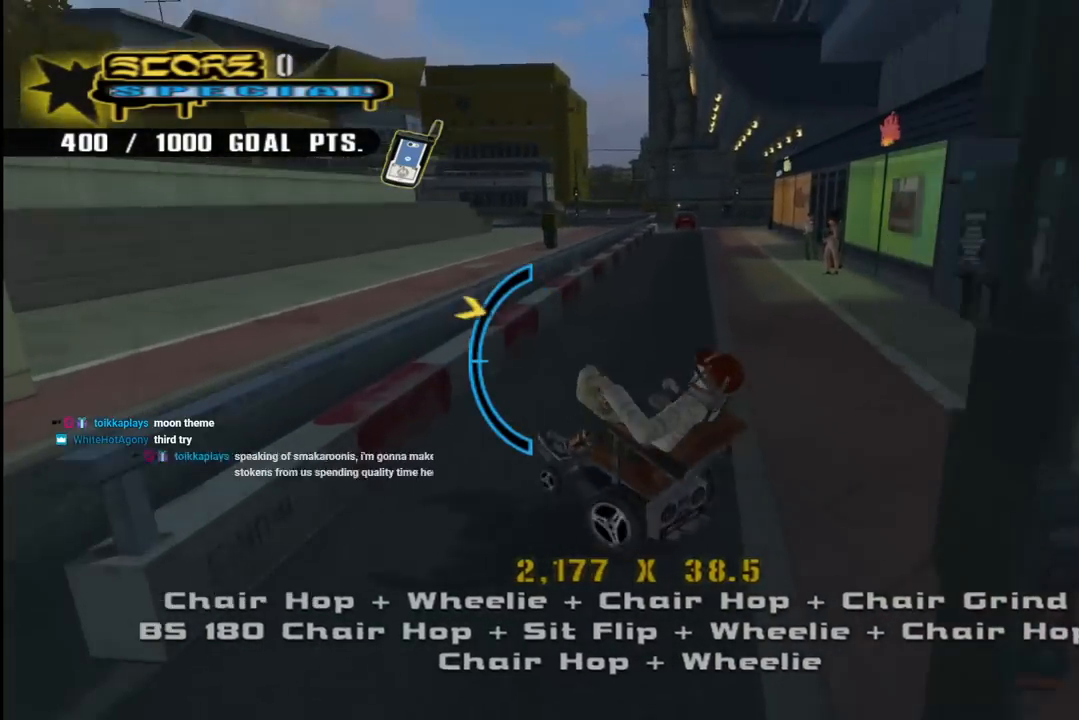
Gameplay with a controller (PlayStation layout); each line is a JSON object with the inputs held at the frame after it. "events" lists button and stick changes between this image and that frame as [ms after this image, input, new state], when the widget could be followed in between.
{"buttons": ["SQUARE", "L1", "DPAD_UP", "DPAD_LEFT"], "left_stick": "center", "right_stick": "center", "events": [[133, "CROSS", "up"], [133, "TRIANGLE", "down"], [200, "DPAD_LEFT", "up"], [317, "DPAD_LEFT", "down"], [400, "CROSS", "down"], [417, "L1", "down"], [417, "TRIANGLE", "up"], [483, "SQUARE", "down"], [500, "CROSS", "up"]]}
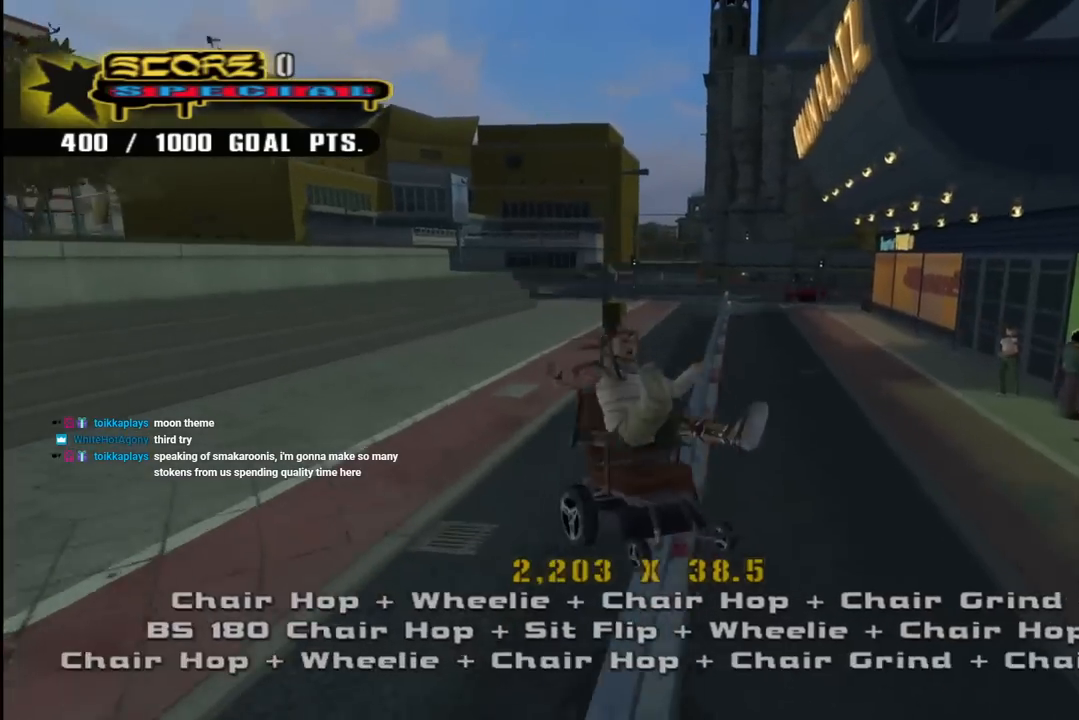
{"buttons": ["CROSS", "L1", "DPAD_DOWN"], "left_stick": "center", "right_stick": "center"}
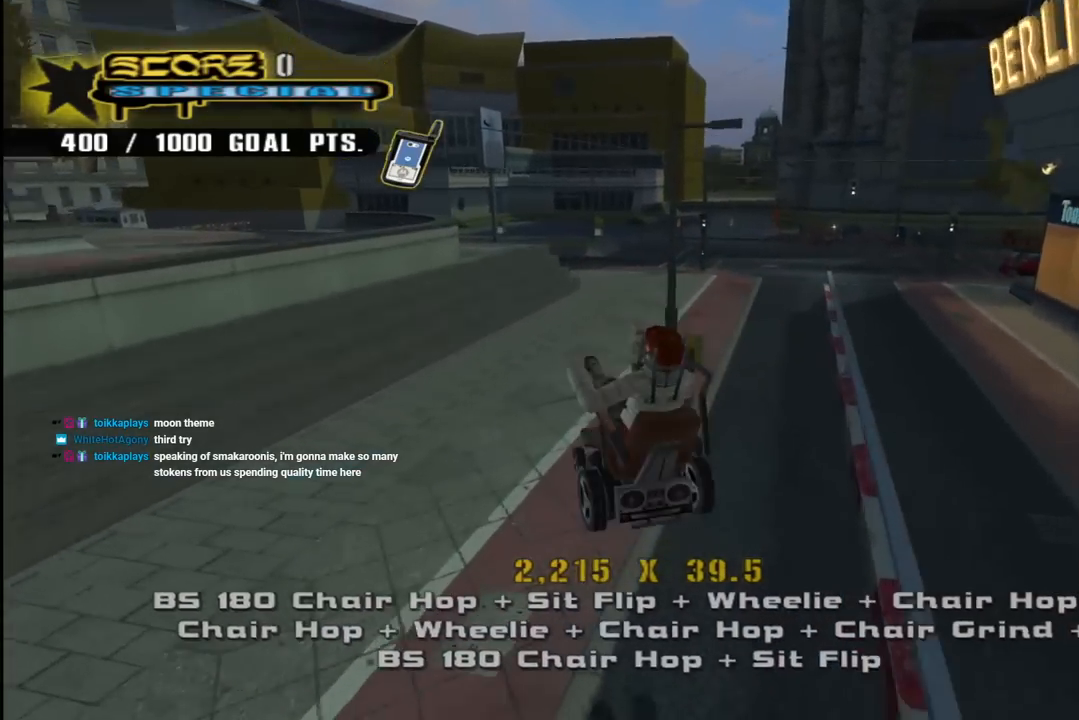
{"buttons": ["CROSS"], "left_stick": "center", "right_stick": "center", "events": [[17, "DPAD_DOWN", "up"], [17, "L1", "up"], [100, "DPAD_UP", "down"], [217, "DPAD_LEFT", "down"], [383, "DPAD_UP", "up"], [467, "DPAD_LEFT", "up"]]}
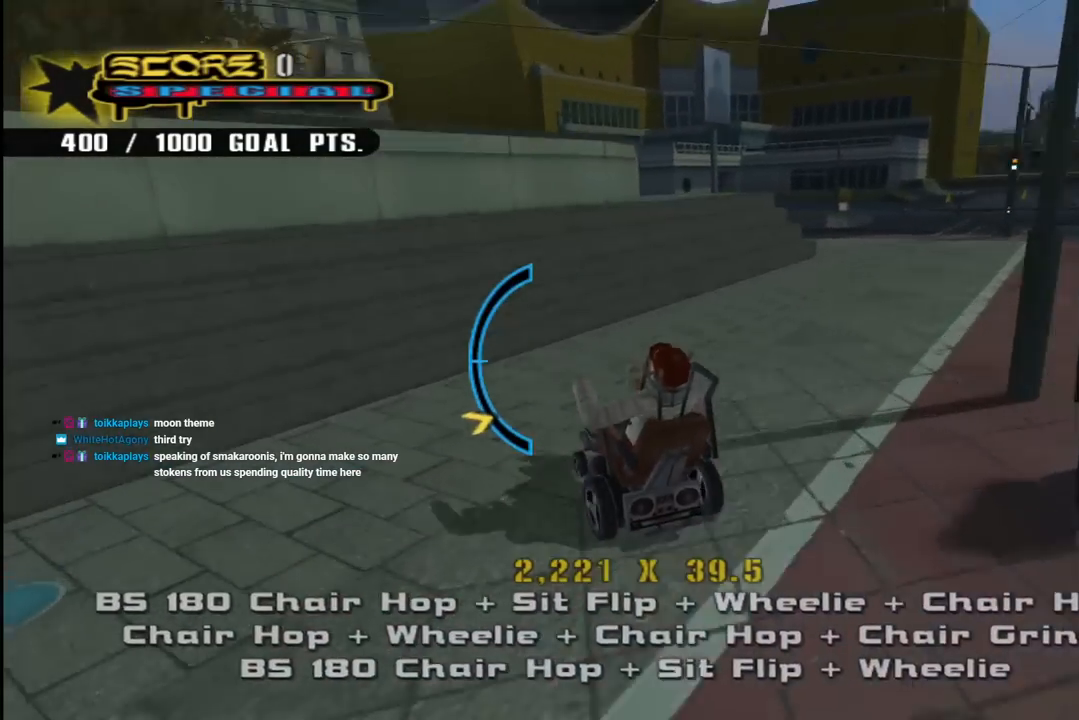
{"buttons": ["TRIANGLE", "L1", "DPAD_UP", "DPAD_LEFT"], "left_stick": "center", "right_stick": "center"}
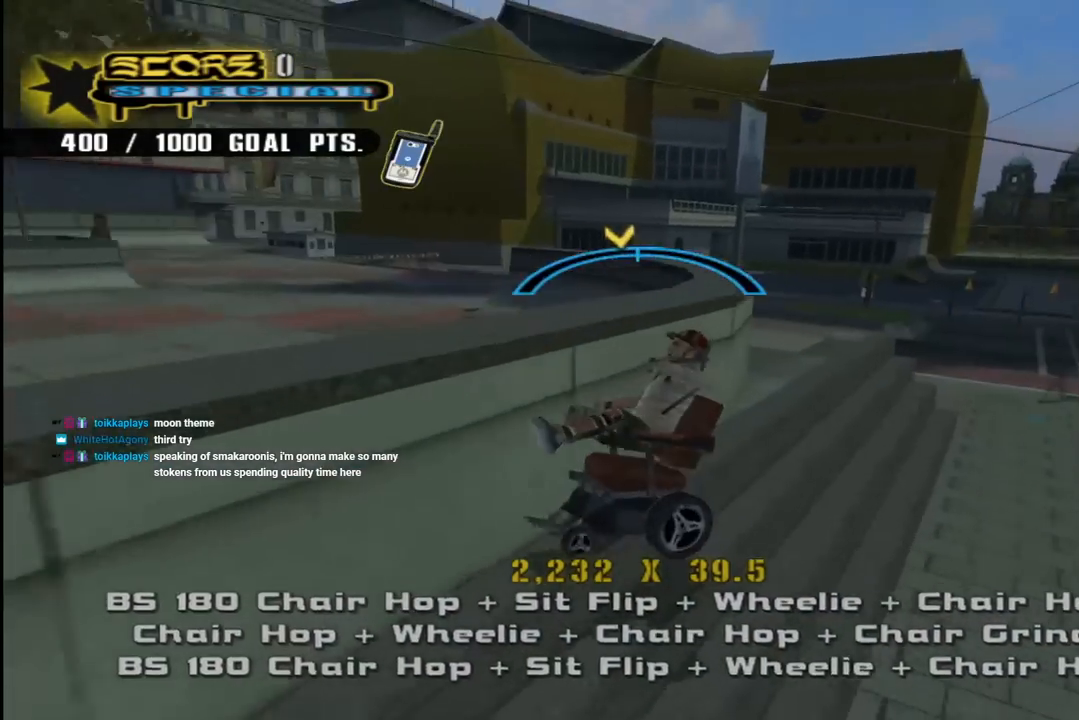
{"buttons": ["TRIANGLE", "L1", "DPAD_UP", "DPAD_LEFT"], "left_stick": "center", "right_stick": "center", "events": [[33, "CROSS", "down"], [50, "TRIANGLE", "up"], [83, "TRIANGLE", "down"], [117, "CROSS", "up"], [200, "CROSS", "down"], [283, "CROSS", "up"], [383, "CROSS", "down"], [450, "CROSS", "up"]]}
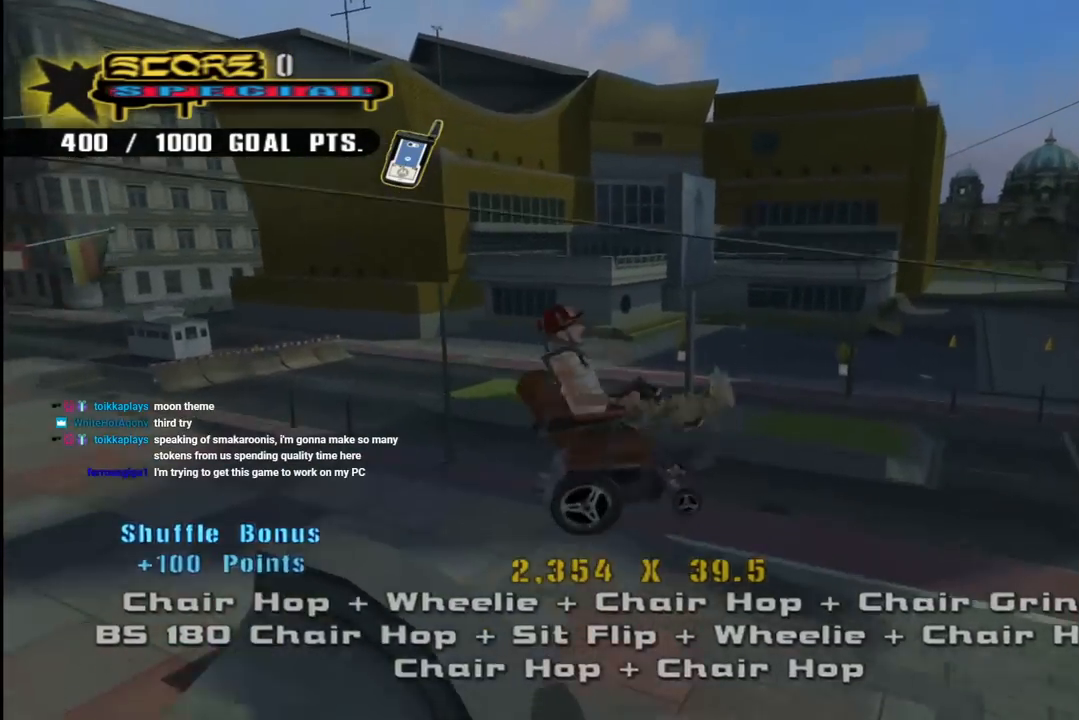
{"buttons": ["CROSS"], "left_stick": "center", "right_stick": "center", "events": [[50, "CROSS", "down"], [83, "TRIANGLE", "up"], [150, "CROSS", "up"], [250, "CROSS", "down"], [250, "DPAD_LEFT", "up"], [250, "DPAD_UP", "up"], [300, "L1", "up"], [367, "DPAD_DOWN", "down"], [450, "DPAD_DOWN", "up"]]}
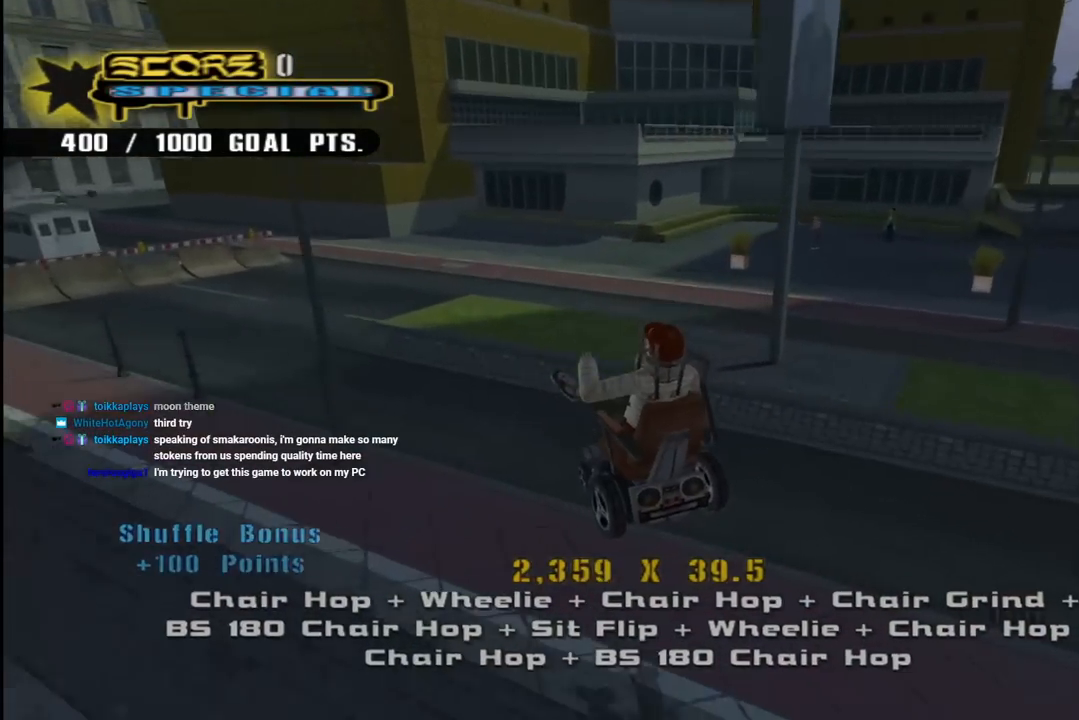
{"buttons": ["CROSS", "DPAD_RIGHT"], "left_stick": "center", "right_stick": "center", "events": [[17, "DPAD_UP", "down"], [233, "DPAD_RIGHT", "down"], [283, "DPAD_DOWN", "down"], [283, "DPAD_UP", "up"], [483, "DPAD_DOWN", "up"]]}
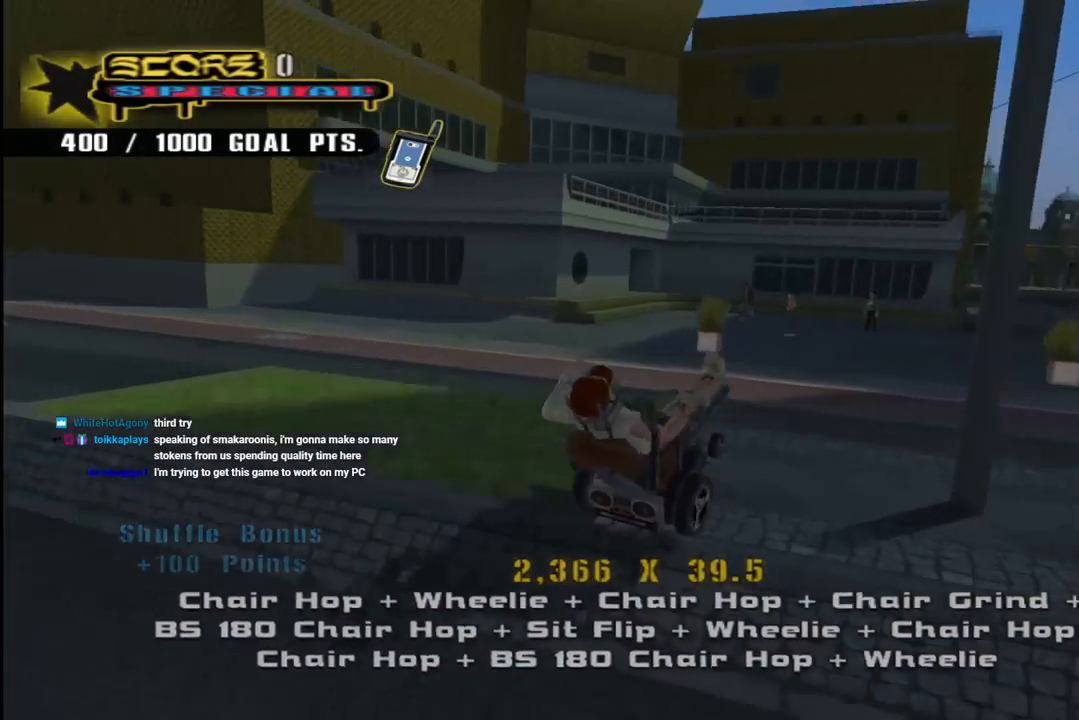
{"buttons": ["CIRCLE", "R1", "DPAD_RIGHT"], "left_stick": "center", "right_stick": "center", "events": [[33, "CROSS", "up"], [50, "R1", "down"], [67, "CIRCLE", "down"]]}
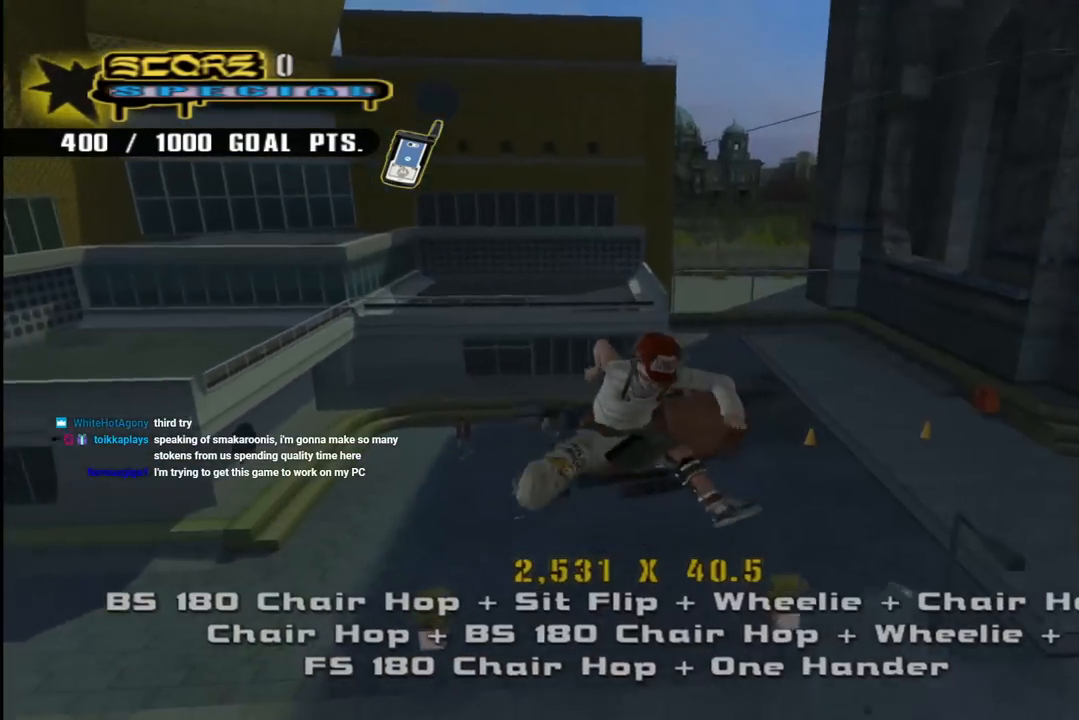
{"buttons": ["CIRCLE", "R1", "DPAD_RIGHT"], "left_stick": "center", "right_stick": "center", "events": []}
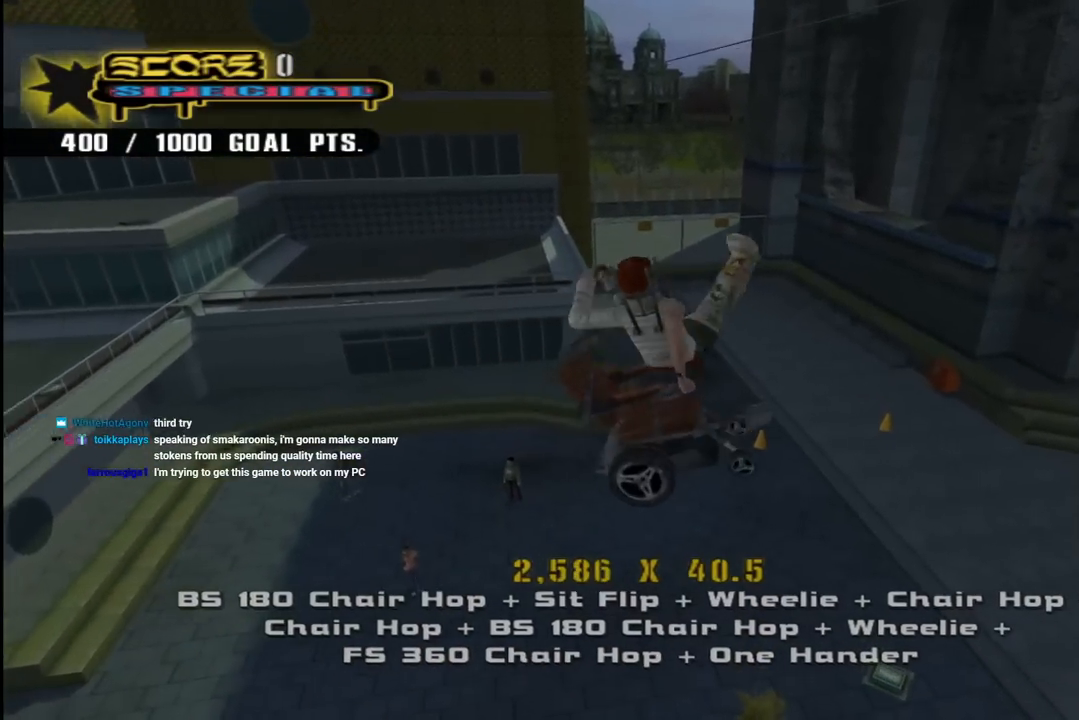
{"buttons": ["CROSS", "DPAD_UP"], "left_stick": "center", "right_stick": "center", "events": [[83, "CIRCLE", "up"], [200, "DPAD_RIGHT", "up"], [217, "CROSS", "down"], [283, "R1", "up"], [333, "DPAD_DOWN", "down"], [417, "DPAD_RIGHT", "down"], [433, "DPAD_DOWN", "up"], [433, "DPAD_RIGHT", "up"], [467, "DPAD_UP", "down"]]}
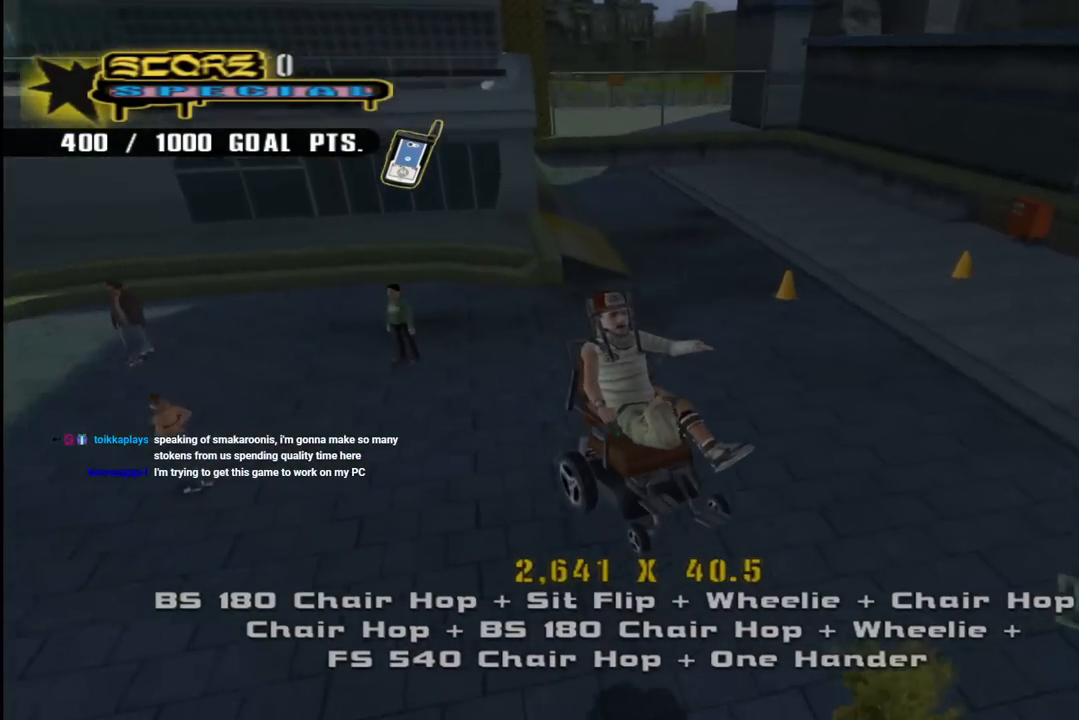
{"buttons": ["SQUARE", "L1", "DPAD_DOWN", "DPAD_LEFT"], "left_stick": "center", "right_stick": "center", "events": [[250, "DPAD_DOWN", "down"], [250, "DPAD_LEFT", "down"], [250, "DPAD_UP", "up"], [383, "L1", "down"], [417, "CROSS", "up"], [417, "SQUARE", "down"]]}
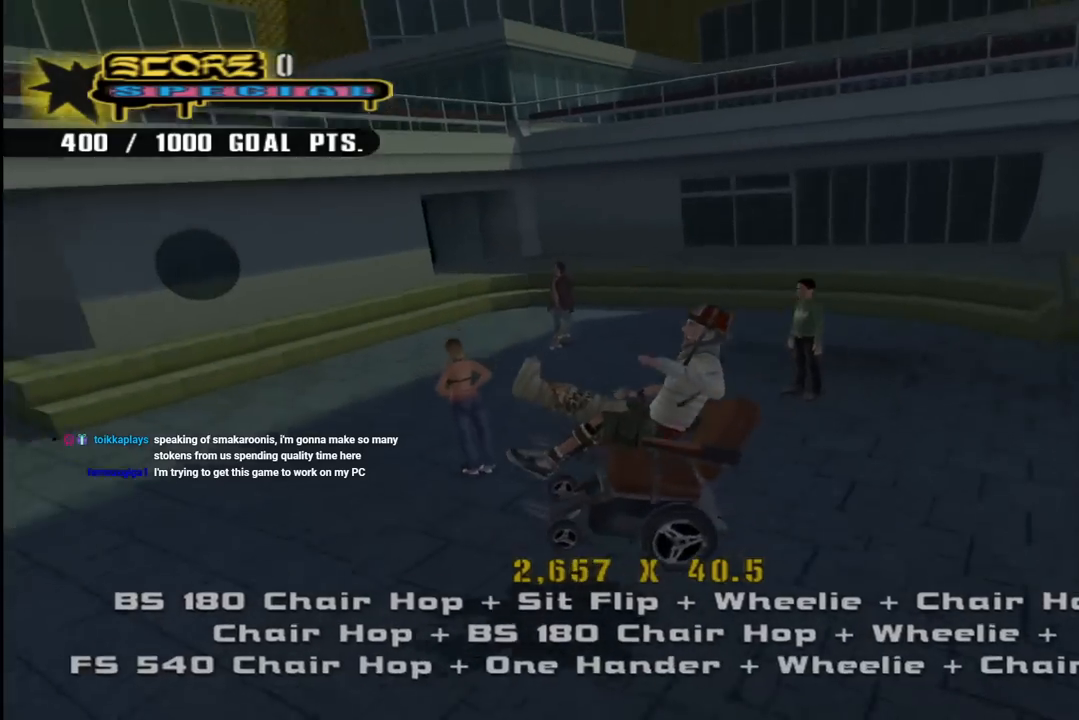
{"buttons": ["CROSS", "DPAD_UP"], "left_stick": "center", "right_stick": "center"}
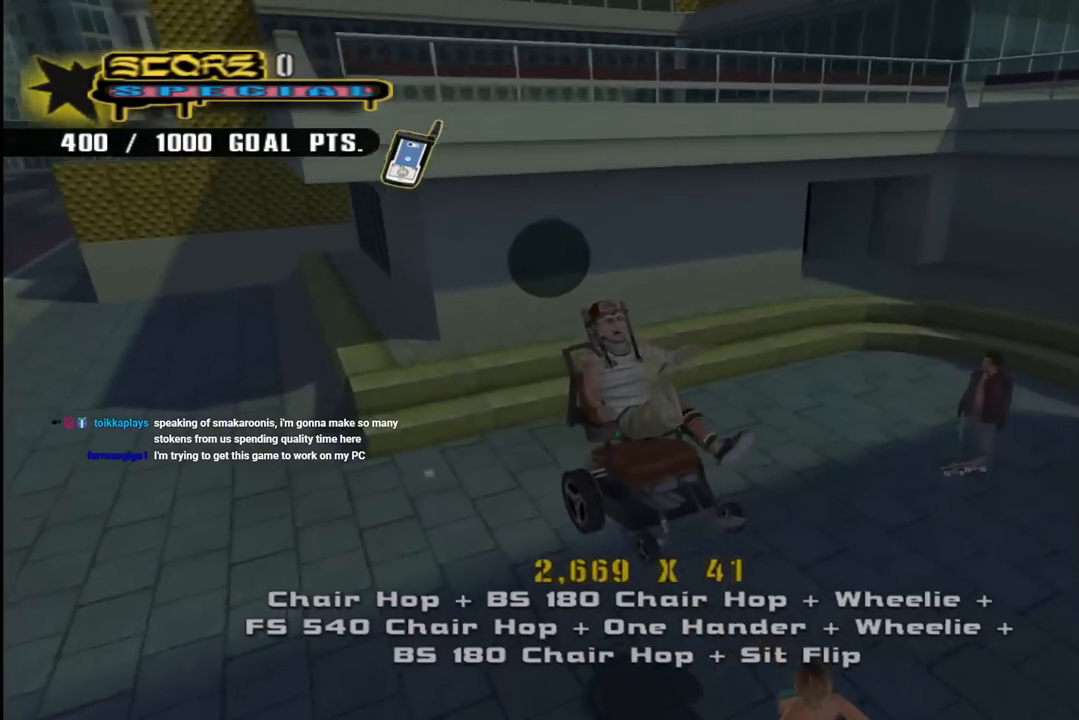
{"buttons": ["TRIANGLE"], "left_stick": "center", "right_stick": "center", "events": [[33, "DPAD_UP", "up"], [67, "DPAD_DOWN", "down"], [150, "DPAD_RIGHT", "down"], [183, "DPAD_DOWN", "up"], [183, "DPAD_UP", "down"], [200, "DPAD_RIGHT", "up"], [267, "DPAD_UP", "up"], [283, "DPAD_RIGHT", "down"], [317, "DPAD_DOWN", "down"], [433, "DPAD_DOWN", "up"], [483, "CROSS", "up"], [483, "DPAD_RIGHT", "up"], [483, "TRIANGLE", "down"]]}
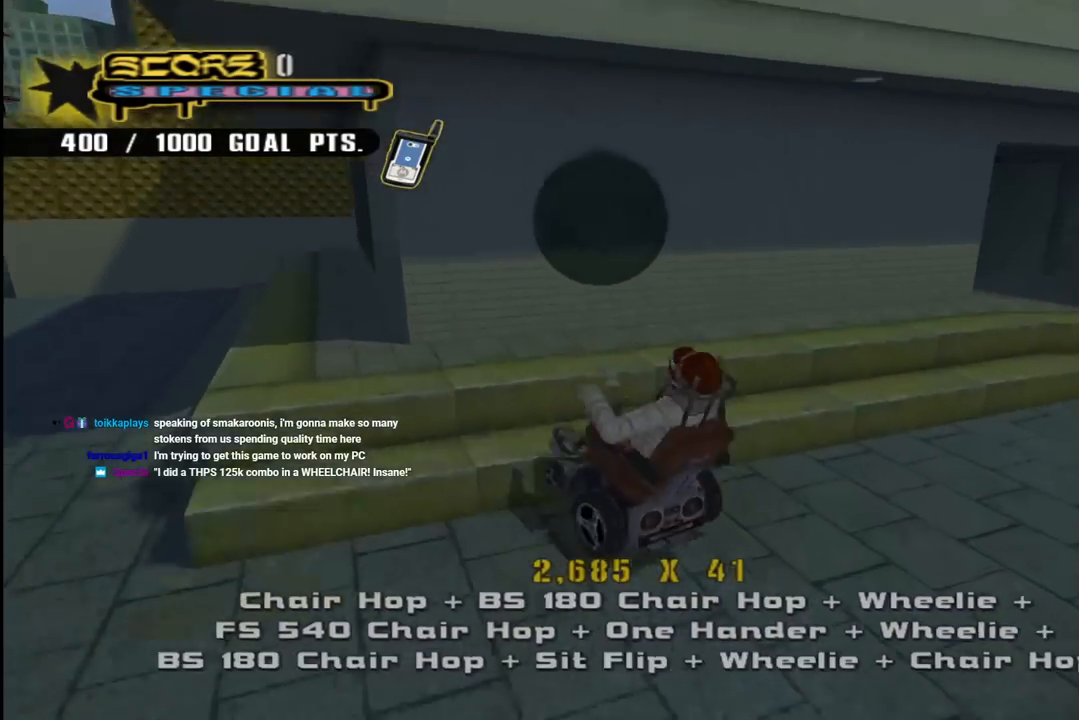
{"buttons": ["TRIANGLE", "L1", "DPAD_UP", "DPAD_LEFT"], "left_stick": "center", "right_stick": "center", "events": [[317, "CROSS", "down"], [317, "DPAD_LEFT", "down"], [317, "DPAD_UP", "down"], [333, "TRIANGLE", "up"], [350, "L1", "down"], [400, "TRIANGLE", "down"], [417, "CROSS", "up"]]}
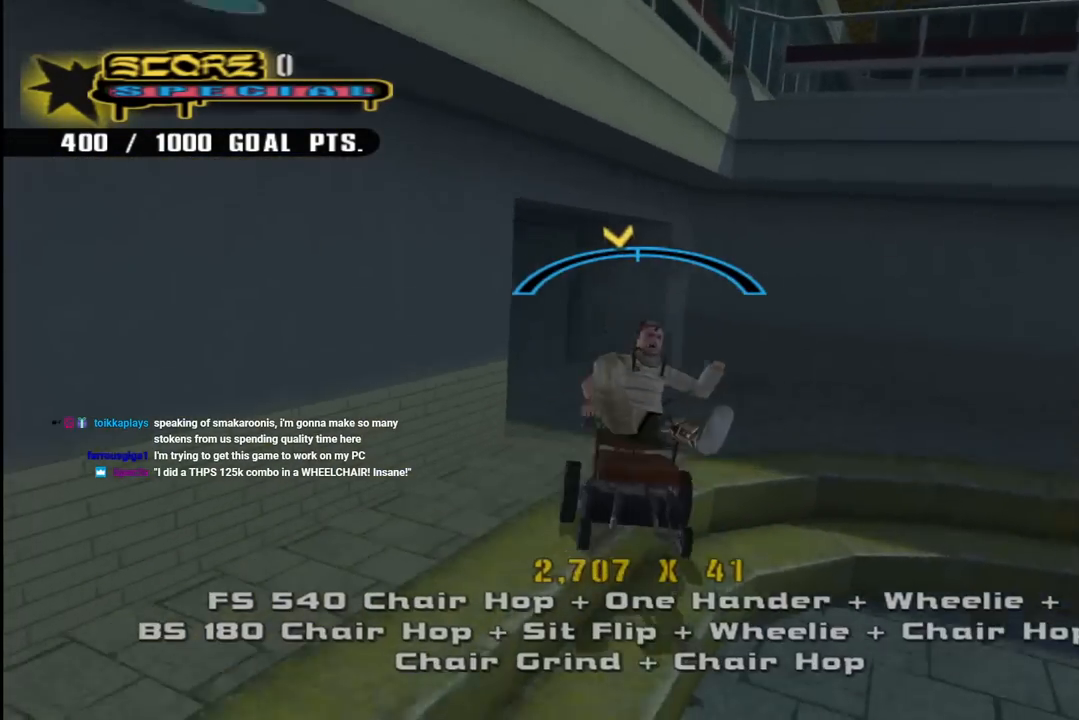
{"buttons": ["SQUARE", "R1", "DPAD_UP", "DPAD_RIGHT"], "left_stick": "center", "right_stick": "center", "events": [[17, "DPAD_LEFT", "up"], [17, "DPAD_UP", "up"], [17, "L1", "up"], [183, "CROSS", "down"], [183, "TRIANGLE", "up"], [217, "DPAD_UP", "down"], [233, "DPAD_RIGHT", "down"], [383, "R1", "down"], [383, "SQUARE", "down"], [400, "CROSS", "up"]]}
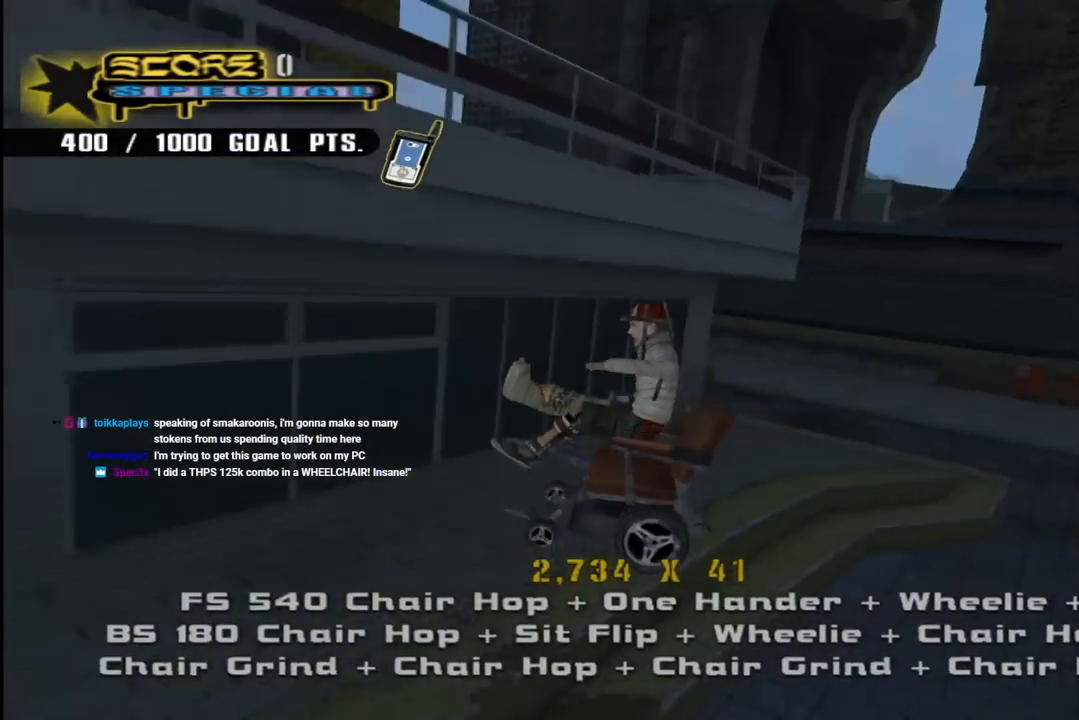
{"buttons": ["CROSS", "DPAD_DOWN", "DPAD_RIGHT"], "left_stick": "center", "right_stick": "center", "events": [[83, "CROSS", "down"], [83, "SQUARE", "up"], [117, "DPAD_RIGHT", "up"], [117, "DPAD_UP", "up"], [233, "DPAD_UP", "down"], [350, "DPAD_UP", "up"], [383, "R1", "up"], [417, "DPAD_DOWN", "down"], [500, "DPAD_RIGHT", "down"]]}
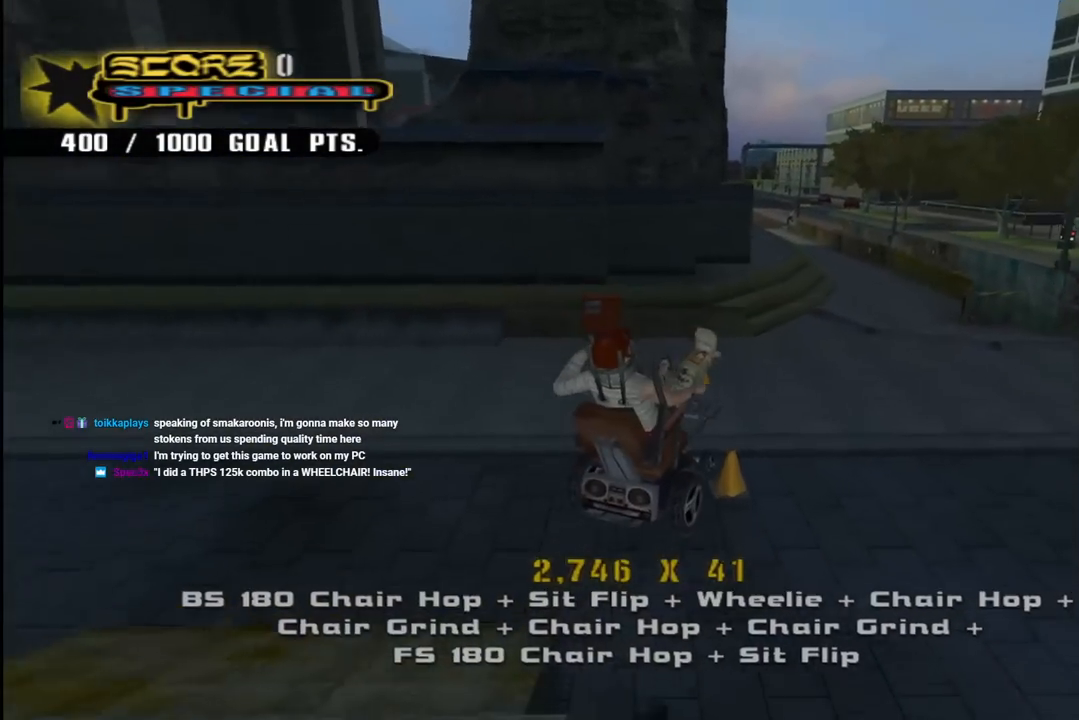
{"buttons": ["CROSS"], "left_stick": "center", "right_stick": "center", "events": [[17, "DPAD_DOWN", "up"], [17, "DPAD_RIGHT", "up"], [50, "DPAD_UP", "down"], [317, "DPAD_UP", "up"], [350, "DPAD_DOWN", "down"], [450, "DPAD_DOWN", "up"]]}
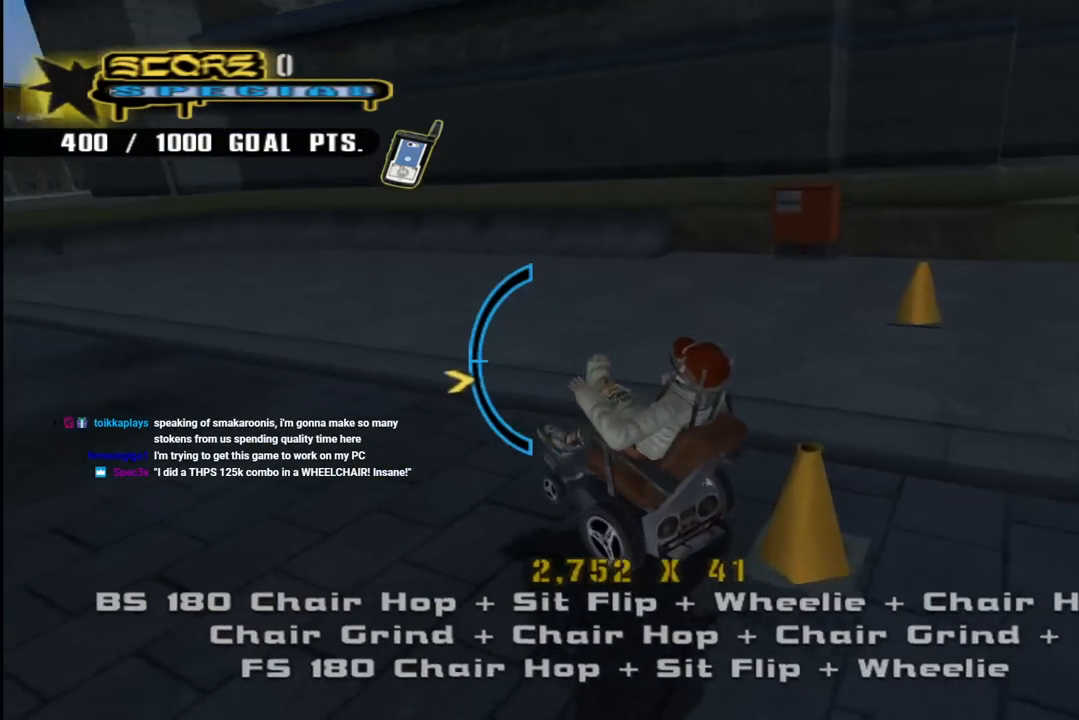
{"buttons": ["CROSS", "DPAD_RIGHT"], "left_stick": "center", "right_stick": "center", "events": [[67, "DPAD_RIGHT", "down"], [150, "DPAD_DOWN", "down"], [200, "DPAD_DOWN", "up"], [200, "DPAD_RIGHT", "up"], [283, "DPAD_DOWN", "down"], [283, "DPAD_RIGHT", "down"], [383, "DPAD_DOWN", "up"]]}
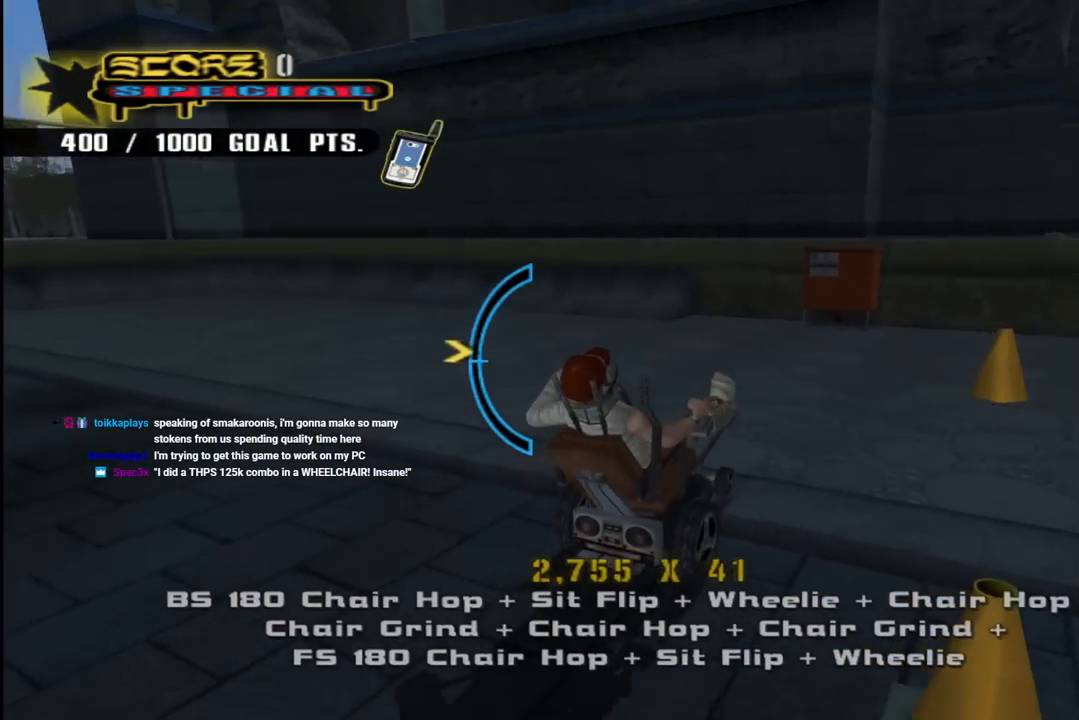
{"buttons": ["CROSS", "R1", "DPAD_DOWN"], "left_stick": "center", "right_stick": "center", "events": [[83, "SQUARE", "down"], [100, "CROSS", "up"], [100, "R1", "down"], [117, "DPAD_UP", "down"], [283, "CROSS", "down"], [283, "SQUARE", "up"], [300, "DPAD_UP", "up"], [317, "DPAD_RIGHT", "up"], [450, "DPAD_DOWN", "down"]]}
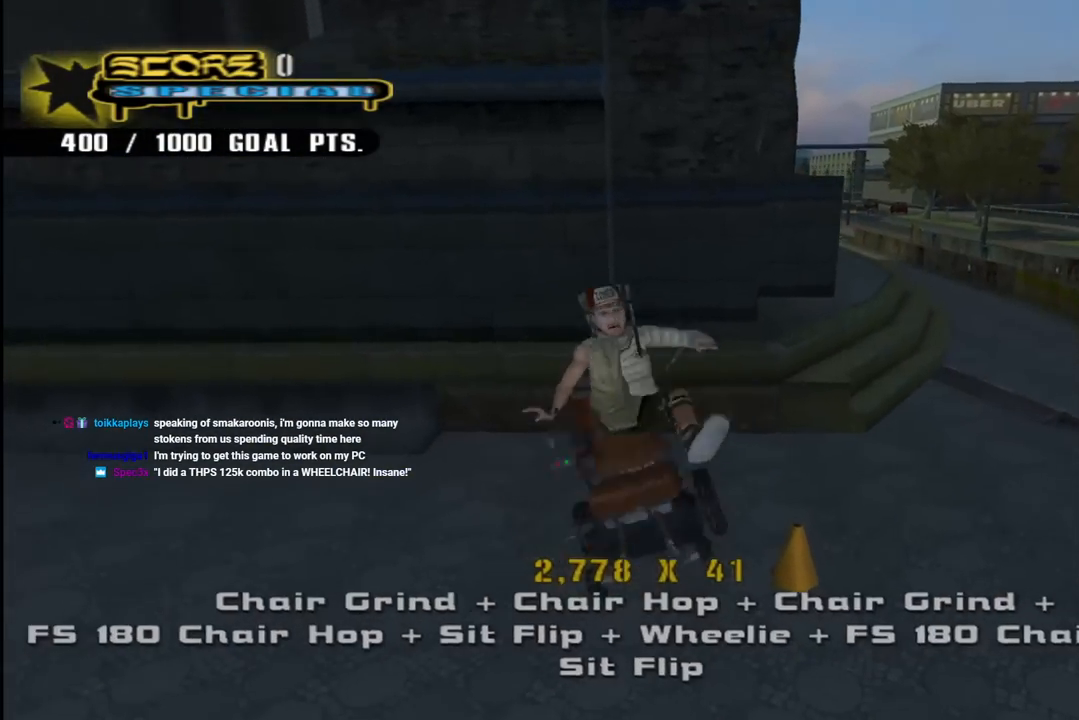
{"buttons": ["CROSS"], "left_stick": "center", "right_stick": "center", "events": [[67, "DPAD_DOWN", "up"], [83, "R1", "up"], [133, "DPAD_UP", "down"], [217, "DPAD_UP", "up"], [250, "DPAD_DOWN", "down"], [433, "DPAD_DOWN", "up"]]}
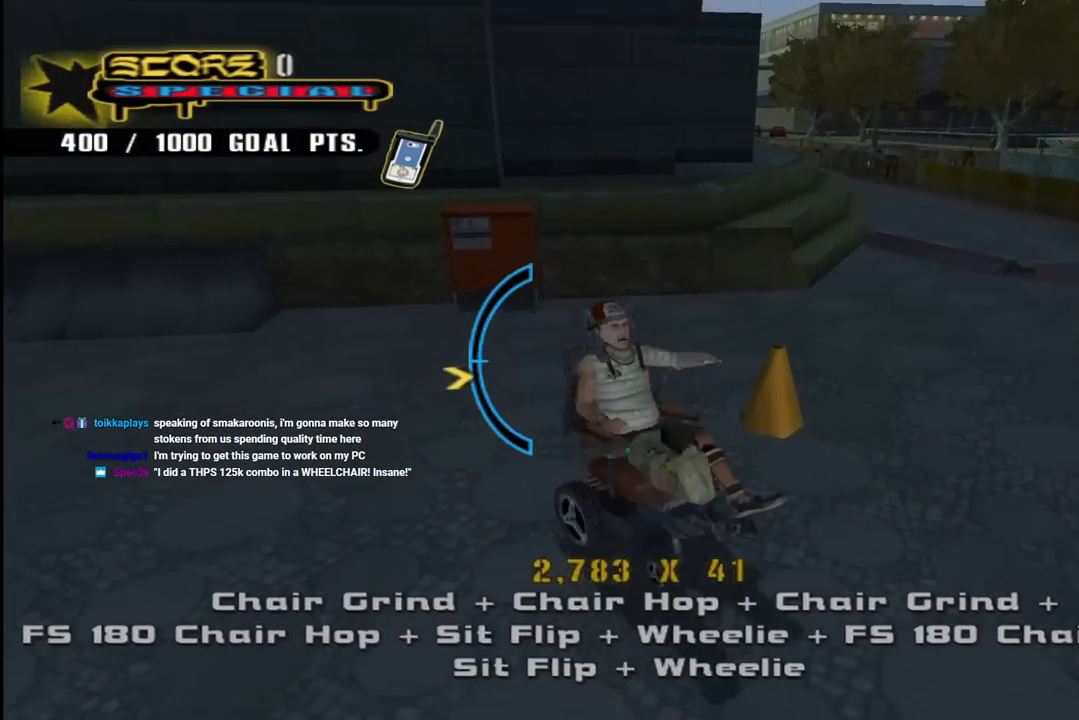
{"buttons": ["CROSS"], "left_stick": "center", "right_stick": "center", "events": [[83, "DPAD_UP", "down"], [117, "DPAD_RIGHT", "down"], [183, "L1", "down"], [250, "CIRCLE", "down"], [267, "CROSS", "up"], [433, "DPAD_RIGHT", "up"], [433, "L1", "up"], [450, "CIRCLE", "up"], [467, "DPAD_UP", "up"], [500, "CROSS", "down"]]}
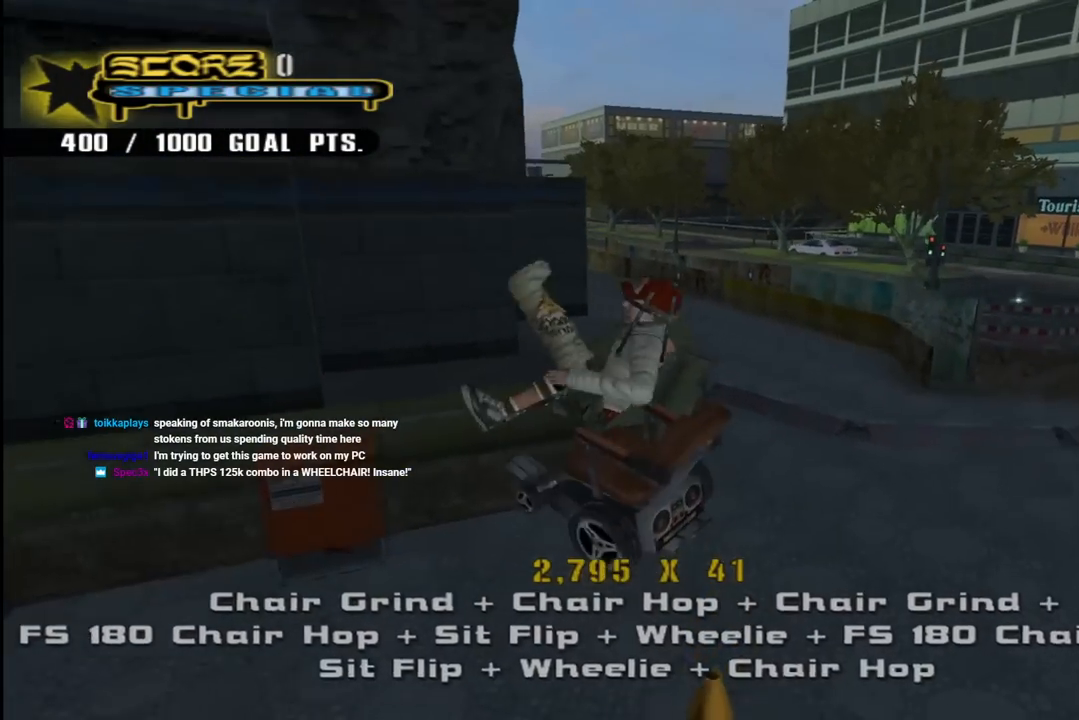
{"buttons": ["CROSS", "DPAD_UP"], "left_stick": "center", "right_stick": "center", "events": [[33, "DPAD_UP", "down"], [83, "L1", "down"], [167, "DPAD_UP", "up"], [250, "DPAD_DOWN", "down"], [350, "DPAD_DOWN", "up"], [350, "L1", "up"], [433, "DPAD_UP", "down"]]}
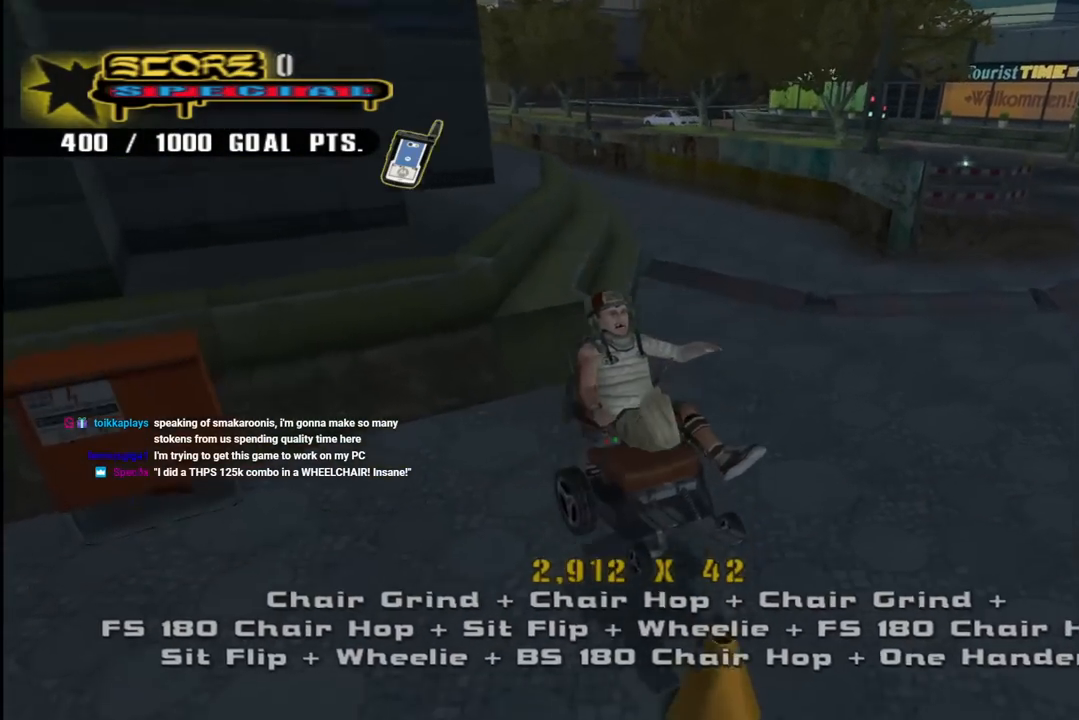
{"buttons": ["CROSS", "SQUARE", "DPAD_UP", "DPAD_RIGHT"], "left_stick": "center", "right_stick": "center", "events": [[117, "DPAD_RIGHT", "down"], [117, "DPAD_UP", "up"], [133, "DPAD_DOWN", "down"], [233, "DPAD_DOWN", "up"], [233, "DPAD_RIGHT", "up"], [467, "DPAD_RIGHT", "down"], [467, "DPAD_UP", "down"], [500, "SQUARE", "down"]]}
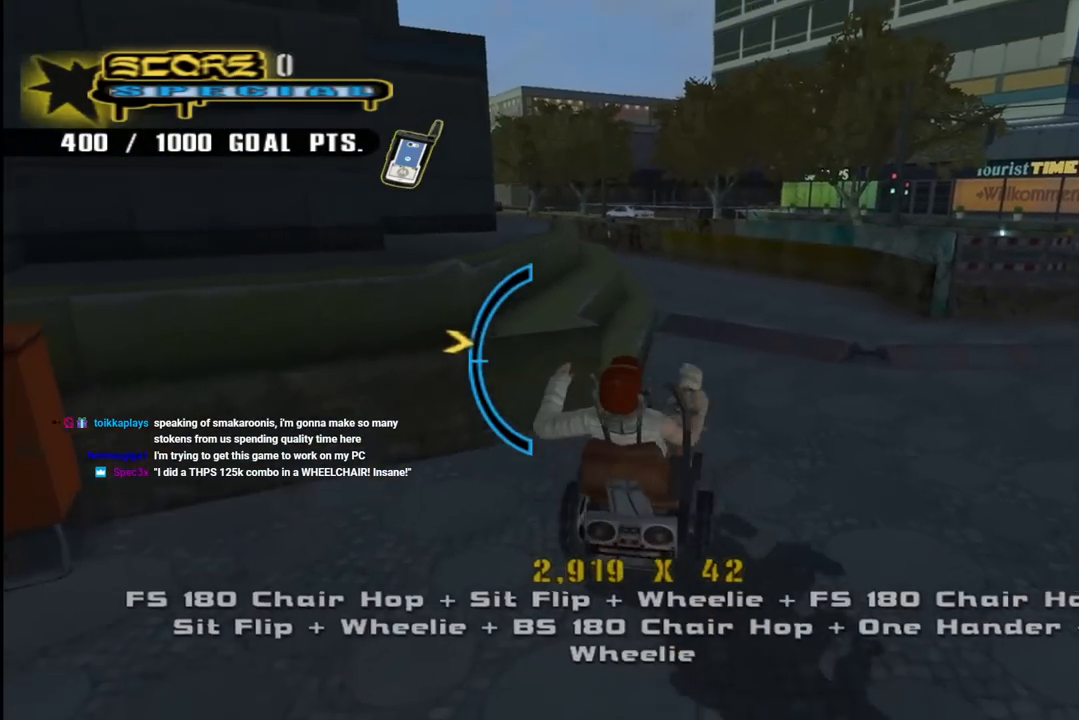
{"buttons": ["TRIANGLE", "DPAD_DOWN"], "left_stick": "center", "right_stick": "center", "events": [[17, "CROSS", "up"], [33, "DPAD_UP", "up"], [33, "R1", "down"], [200, "DPAD_RIGHT", "up"], [200, "SQUARE", "up"], [317, "DPAD_UP", "down"], [433, "DPAD_UP", "up"], [483, "R1", "up"], [500, "DPAD_DOWN", "down"], [500, "TRIANGLE", "down"]]}
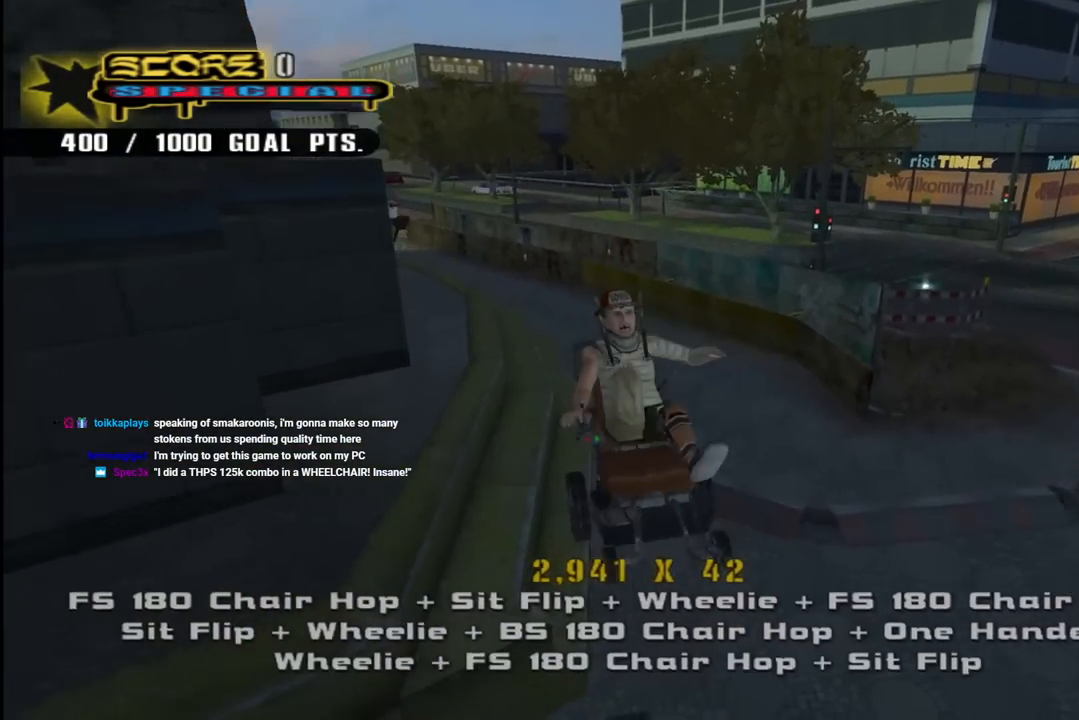
{"buttons": ["CROSS", "L1", "DPAD_UP", "DPAD_LEFT"], "left_stick": "center", "right_stick": "center"}
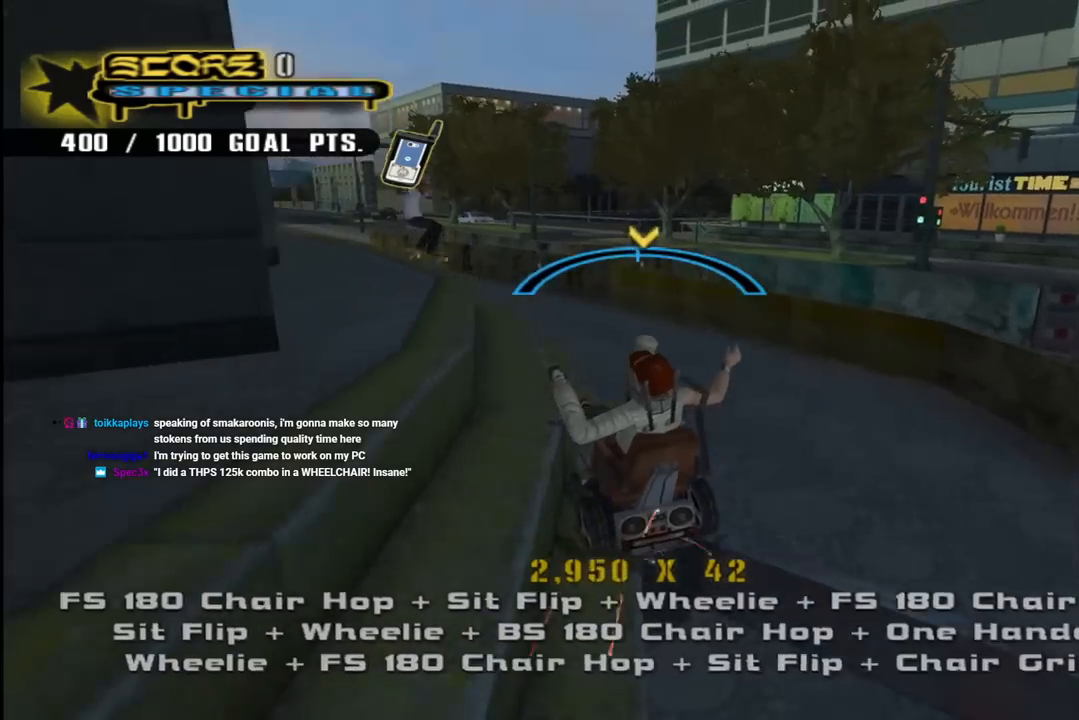
{"buttons": ["TRIANGLE", "L1", "DPAD_UP"], "left_stick": "center", "right_stick": "center", "events": [[17, "TRIANGLE", "down"], [33, "CROSS", "up"], [217, "CROSS", "down"], [233, "TRIANGLE", "up"], [283, "TRIANGLE", "down"], [300, "CROSS", "up"], [500, "DPAD_LEFT", "up"]]}
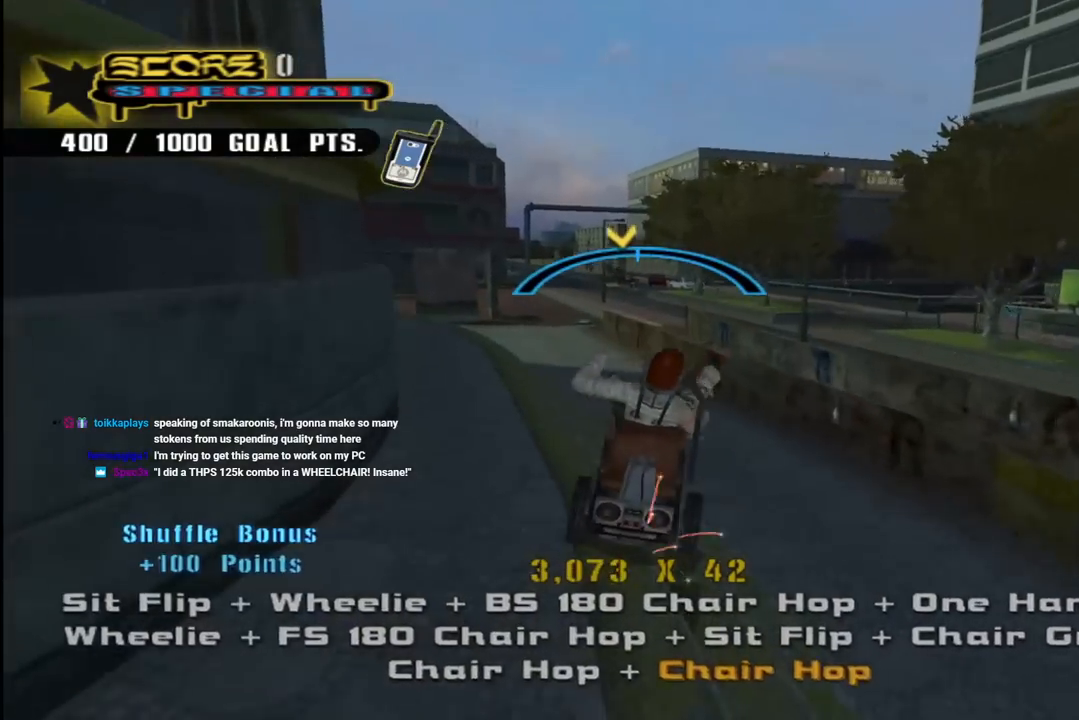
{"buttons": ["CROSS", "L1", "DPAD_UP"], "left_stick": "center", "right_stick": "center", "events": [[17, "DPAD_UP", "up"], [33, "CROSS", "down"], [50, "DPAD_UP", "down"], [67, "DPAD_RIGHT", "down"], [67, "TRIANGLE", "up"], [183, "SQUARE", "down"], [200, "CROSS", "up"], [333, "SQUARE", "up"], [400, "CROSS", "down"], [400, "DPAD_RIGHT", "up"], [400, "DPAD_UP", "up"], [483, "DPAD_UP", "down"]]}
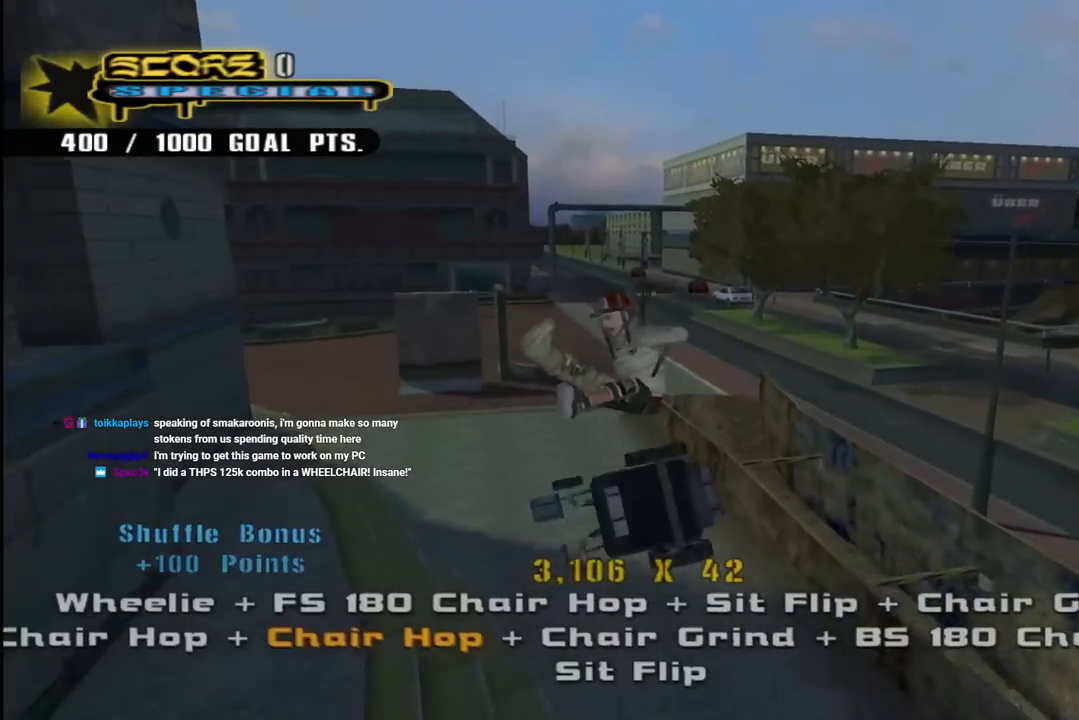
{"buttons": ["CROSS", "DPAD_DOWN", "DPAD_RIGHT"], "left_stick": "center", "right_stick": "center", "events": [[83, "DPAD_UP", "up"], [150, "DPAD_DOWN", "down"], [217, "L1", "up"], [233, "DPAD_DOWN", "up"], [300, "DPAD_UP", "down"], [383, "DPAD_UP", "up"], [433, "DPAD_DOWN", "down"], [483, "DPAD_RIGHT", "down"]]}
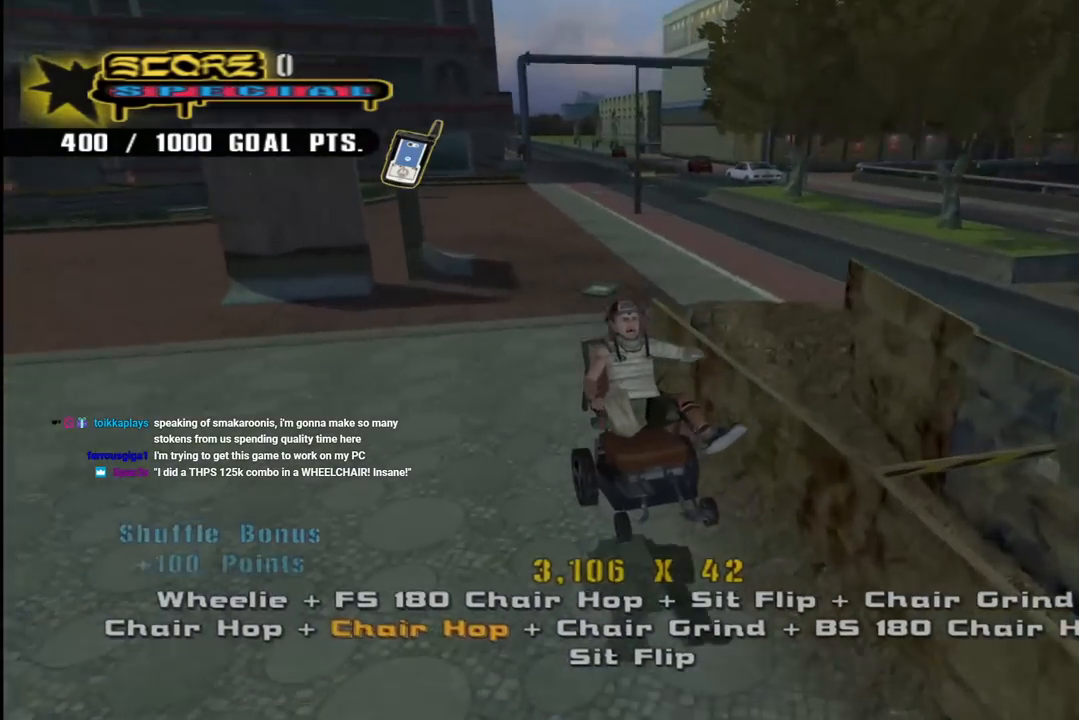
{"buttons": ["CROSS"], "left_stick": "center", "right_stick": "center", "events": [[17, "DPAD_DOWN", "up"], [33, "DPAD_UP", "down"], [117, "CROSS", "up"], [117, "DPAD_DOWN", "down"], [117, "DPAD_UP", "up"], [117, "TRIANGLE", "down"], [233, "DPAD_RIGHT", "up"], [250, "DPAD_DOWN", "up"], [283, "CROSS", "down"], [300, "TRIANGLE", "up"], [383, "DPAD_UP", "down"], [400, "CROSS", "up"], [467, "CROSS", "down"], [467, "DPAD_UP", "up"]]}
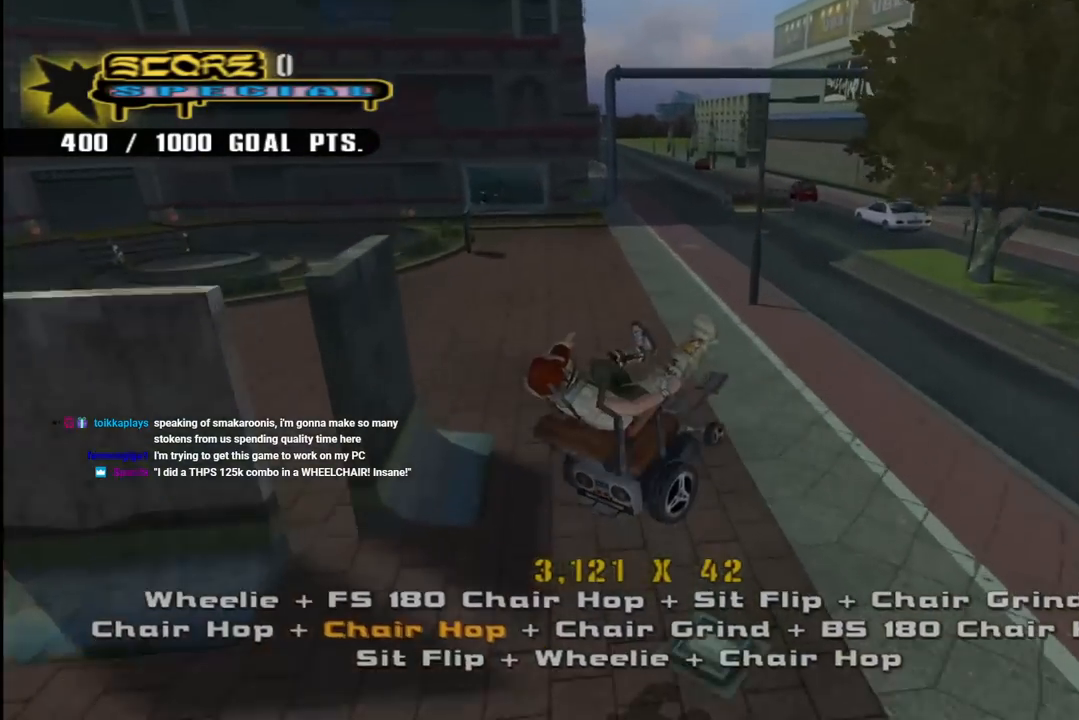
{"buttons": ["CROSS", "DPAD_UP", "DPAD_LEFT"], "left_stick": "center", "right_stick": "center"}